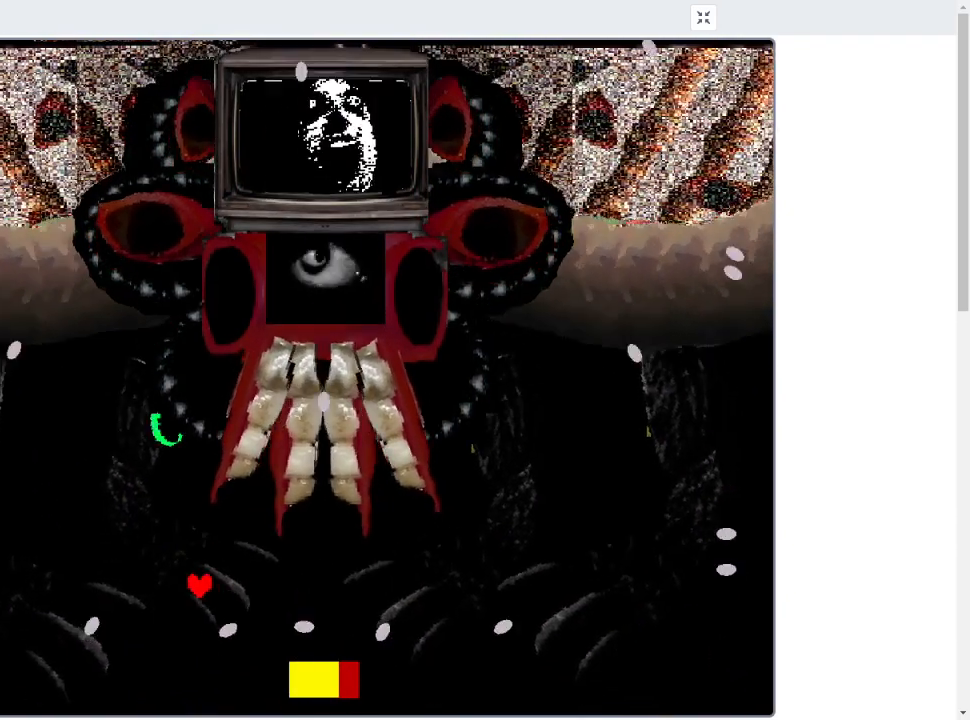
Gameplay with keyboard; each line is a JSON object with the keys held at the frame after it. "events" lists presses ("down") and releases ("up") of "c", "down", "left", "right", "up", "x" and "z" between this image and that frame as [ms after this image, input, new state], when the widget could be followed in between. No other keys are recorded. Mouse input is not recorded.
{"keys": [], "events": [[67, "down", "up"], [367, "right", "up"]]}
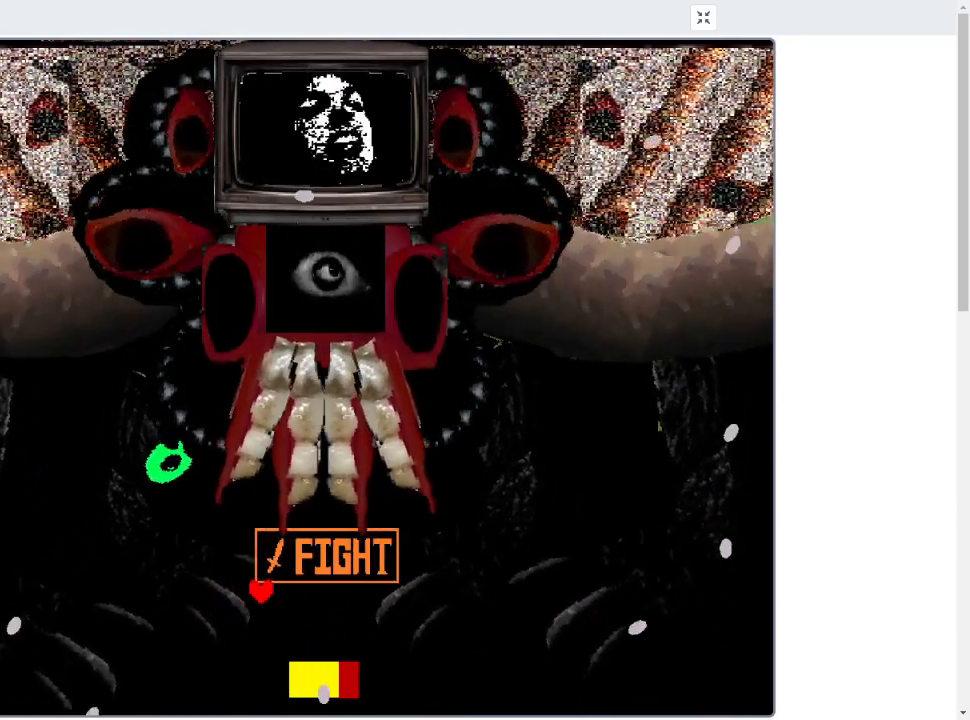
{"keys": ["right"], "events": [[33, "left", "down"], [300, "left", "up"], [300, "right", "down"], [300, "up", "down"], [333, "up", "up"]]}
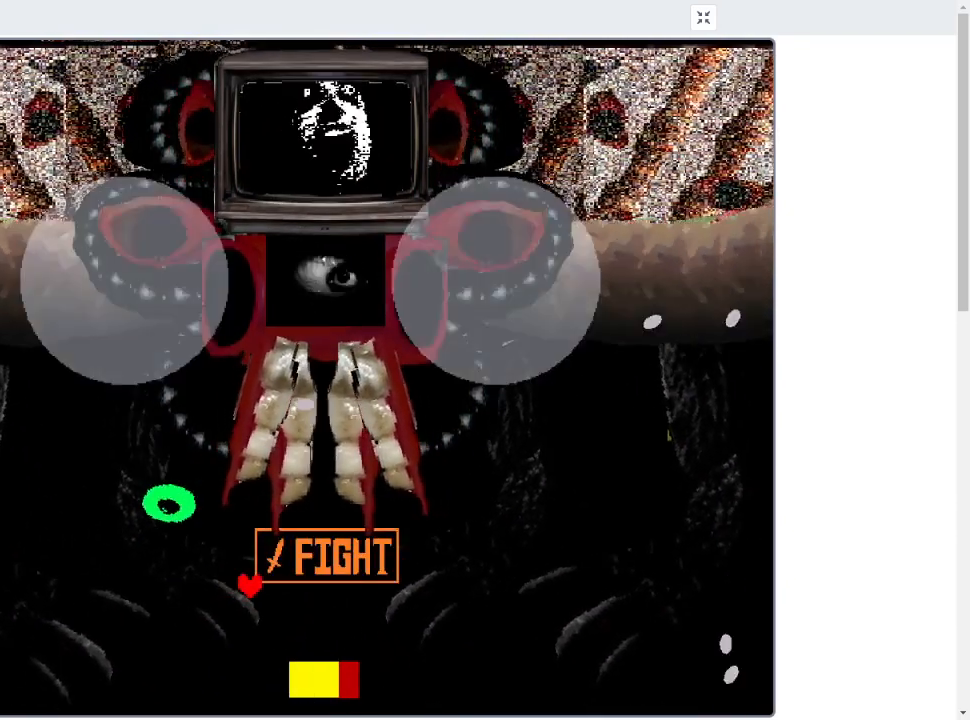
{"keys": ["left"], "events": [[133, "up", "down"], [133, "z", "down"], [167, "up", "up"], [233, "z", "up"], [267, "right", "up"], [400, "left", "down"]]}
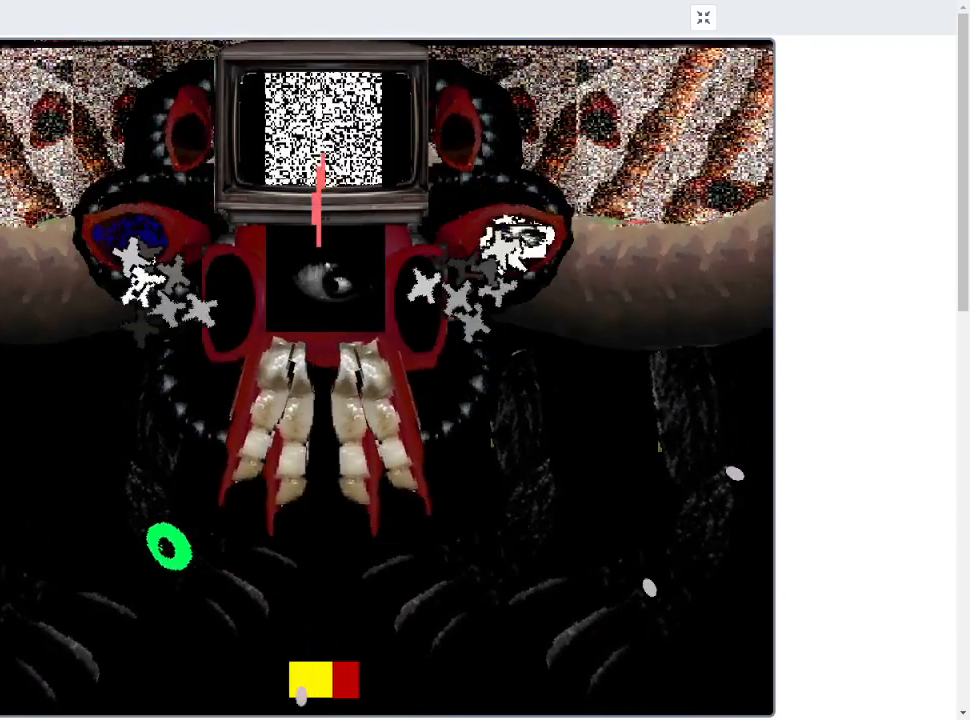
{"keys": ["down", "left"], "events": [[367, "down", "down"]]}
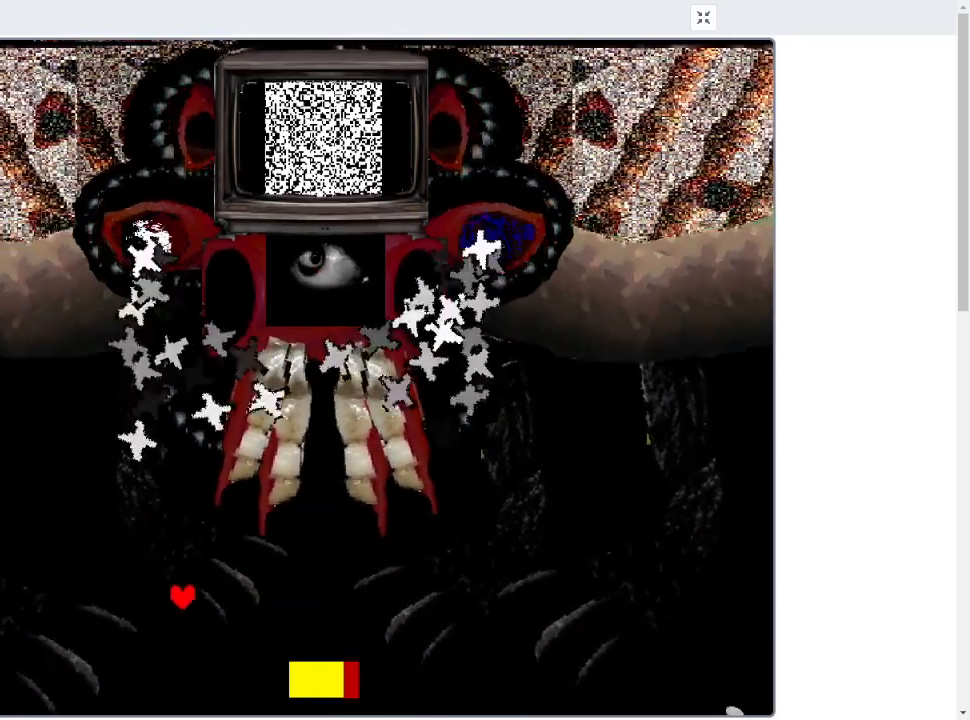
{"keys": ["left"], "events": [[267, "down", "up"]]}
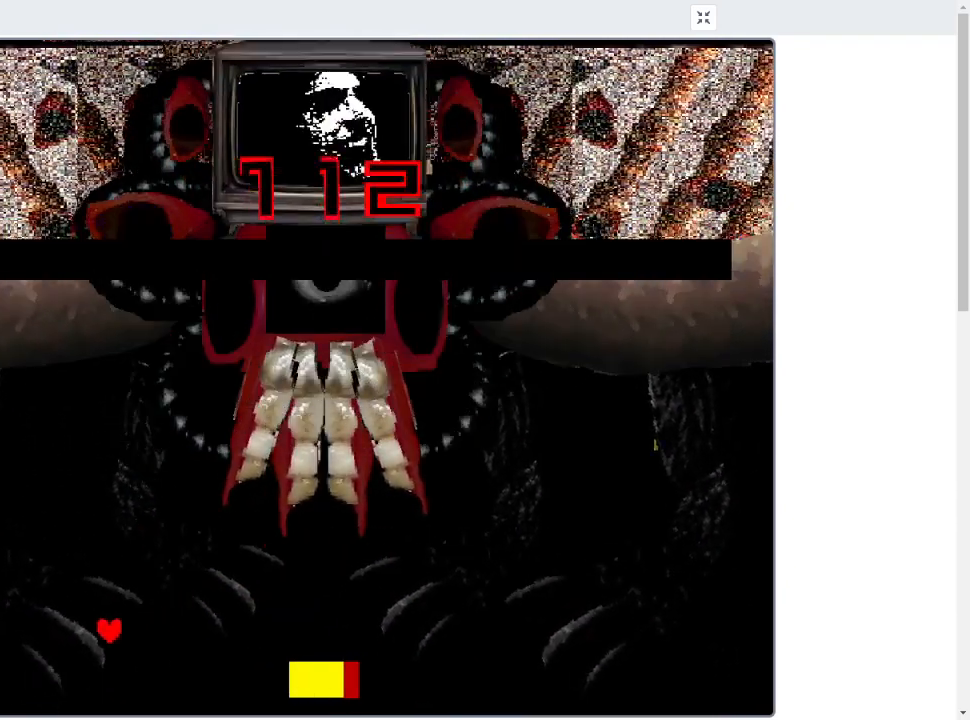
{"keys": ["right"], "events": [[33, "left", "up"], [367, "right", "down"]]}
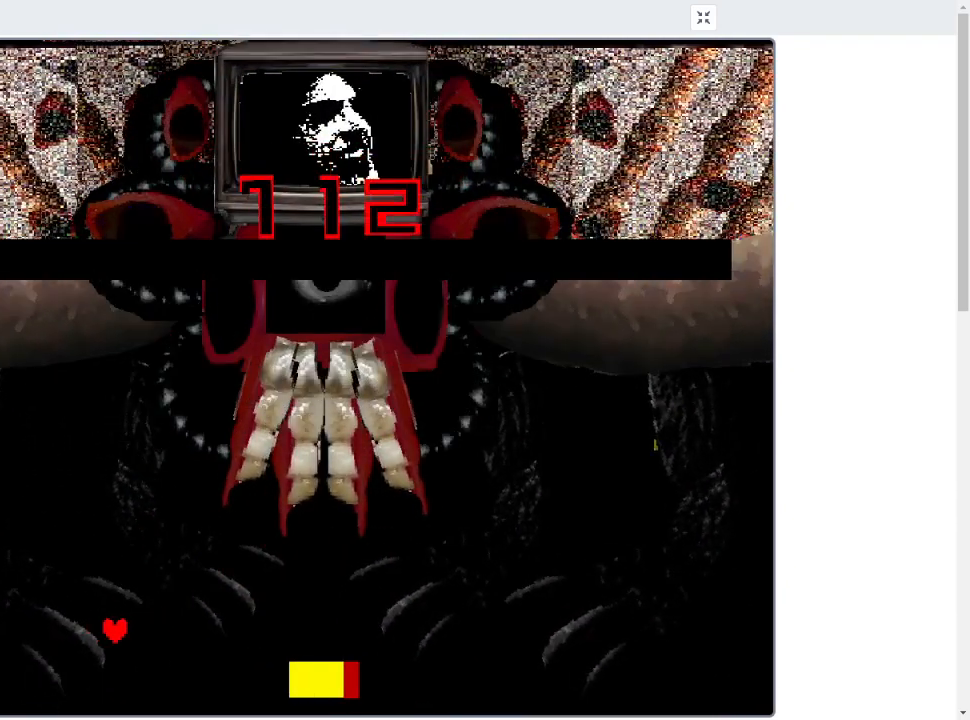
{"keys": ["right"], "events": []}
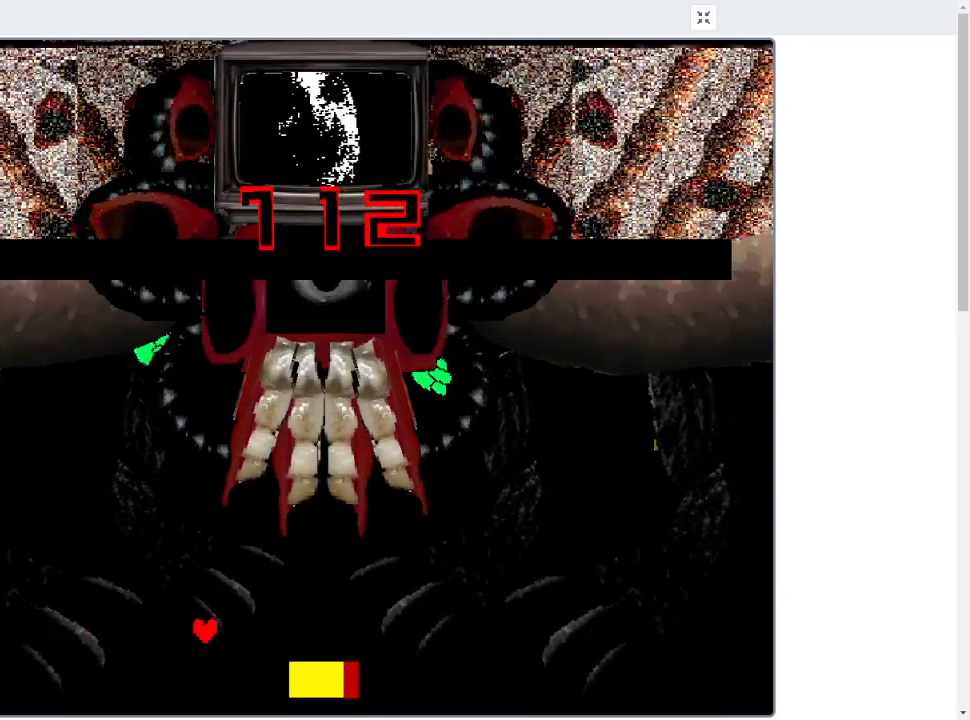
{"keys": ["right", "up"], "events": [[300, "up", "down"]]}
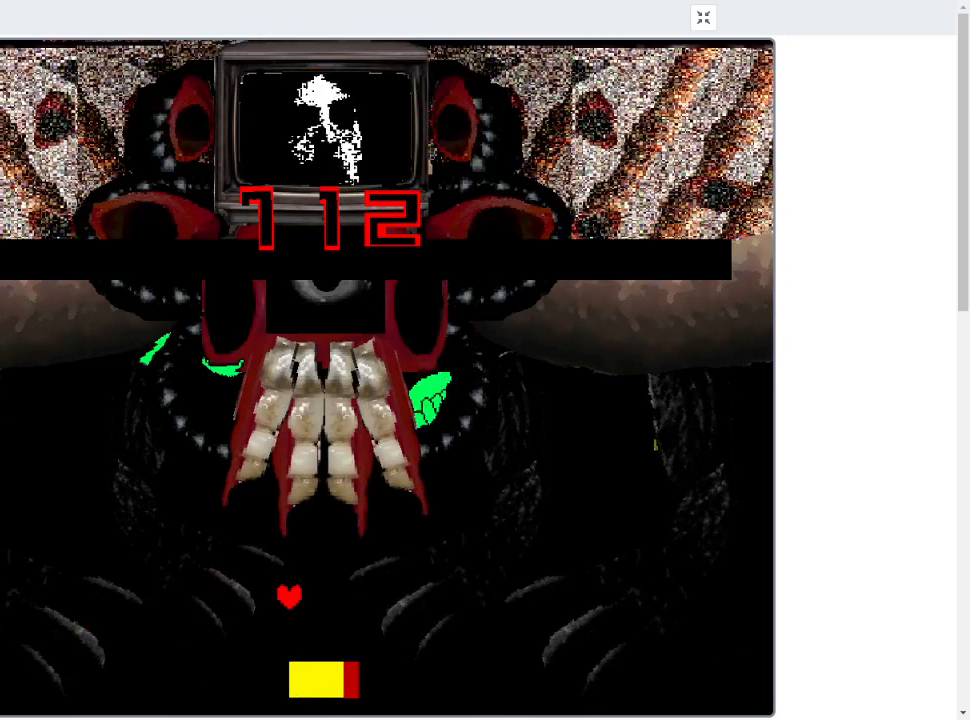
{"keys": [], "events": [[167, "up", "up"], [233, "right", "up"]]}
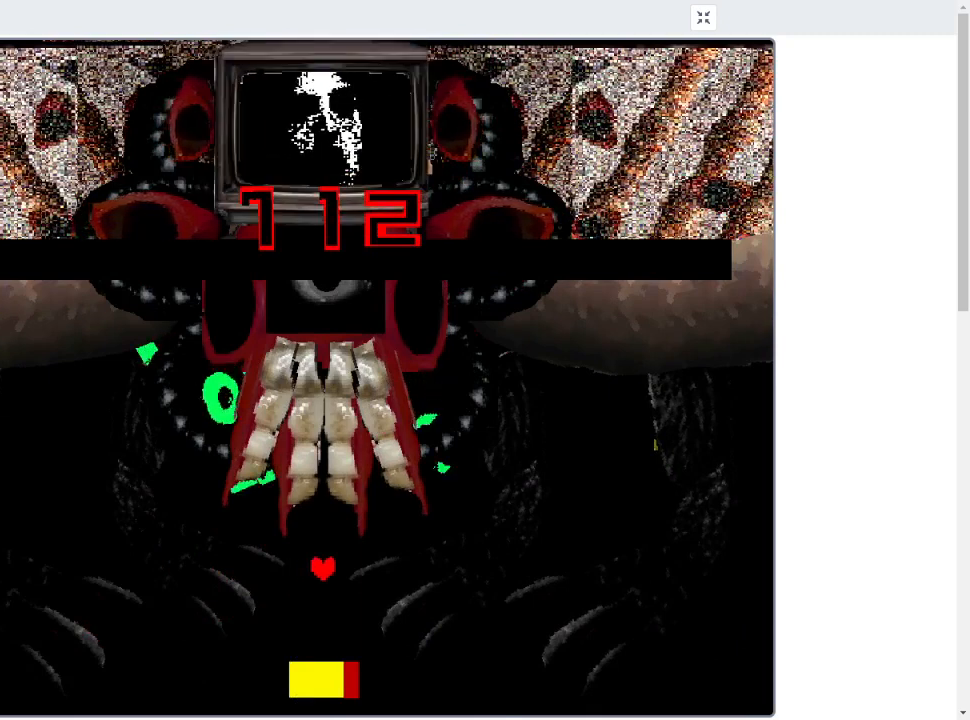
{"keys": ["right"], "events": [[67, "right", "down"]]}
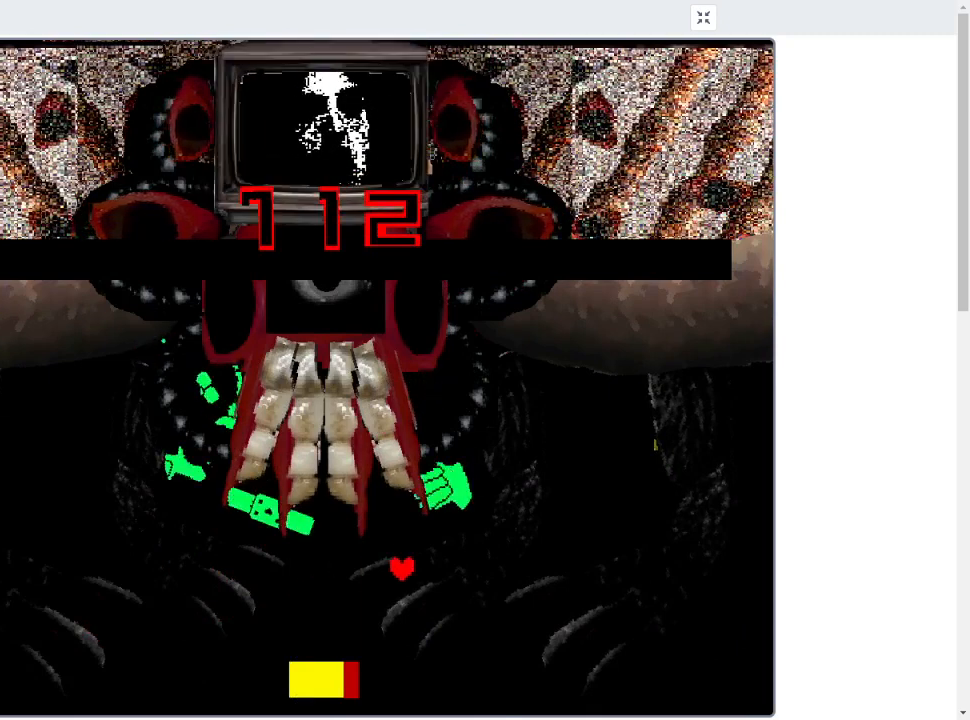
{"keys": ["down", "left"], "events": [[100, "up", "down"], [267, "left", "down"], [267, "right", "up"], [300, "up", "up"], [433, "down", "down"]]}
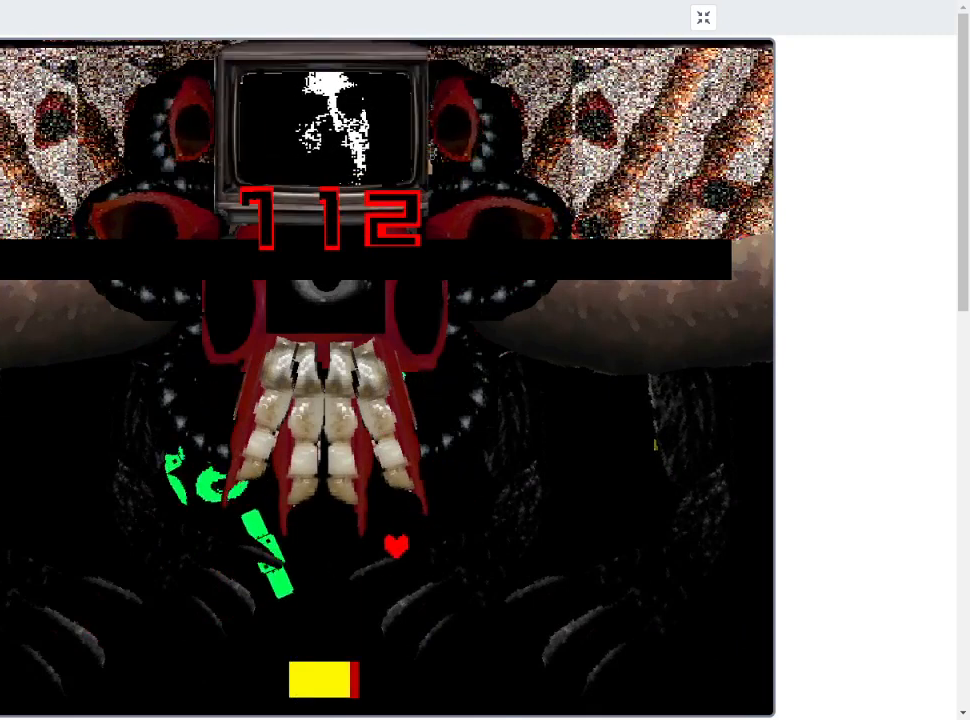
{"keys": ["left"], "events": [[400, "down", "up"]]}
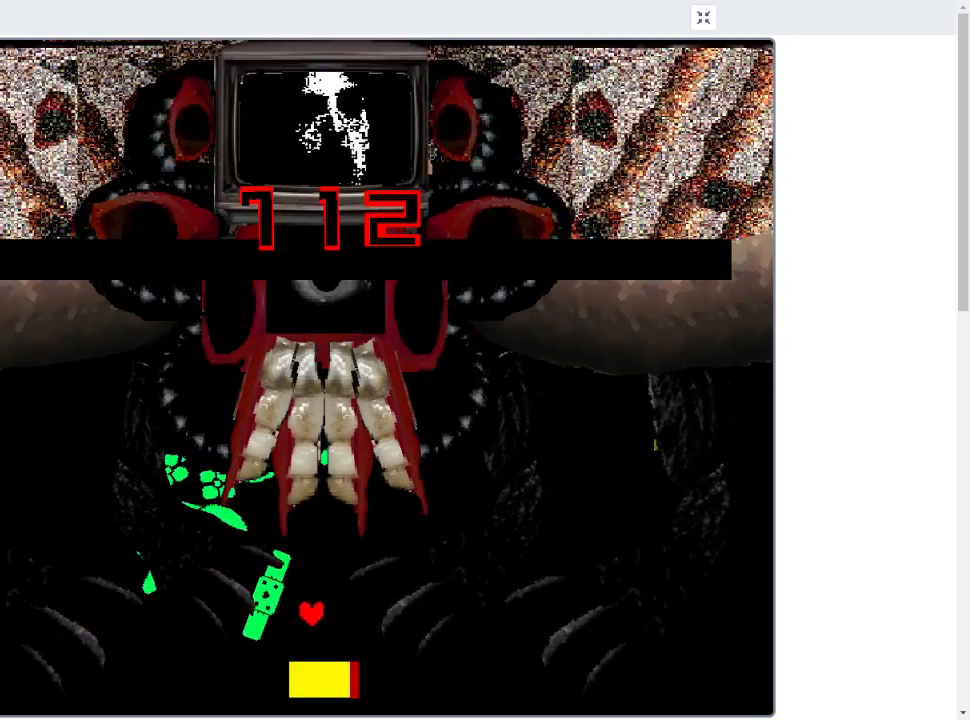
{"keys": ["left", "up"], "events": [[133, "up", "down"]]}
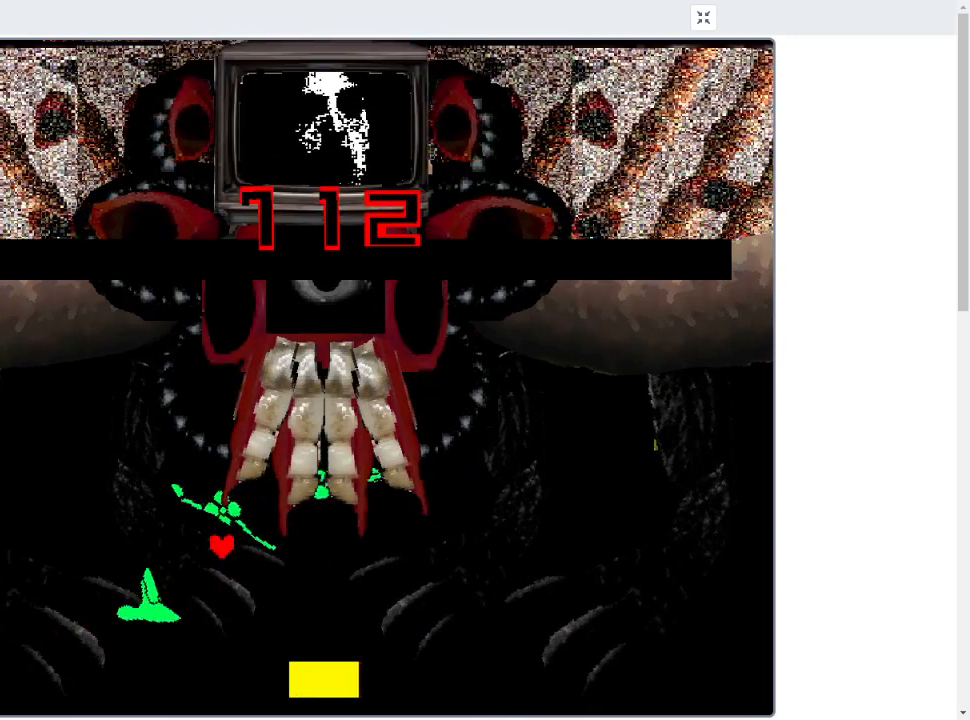
{"keys": ["right"], "events": [[67, "left", "up"], [67, "right", "down"], [100, "up", "up"]]}
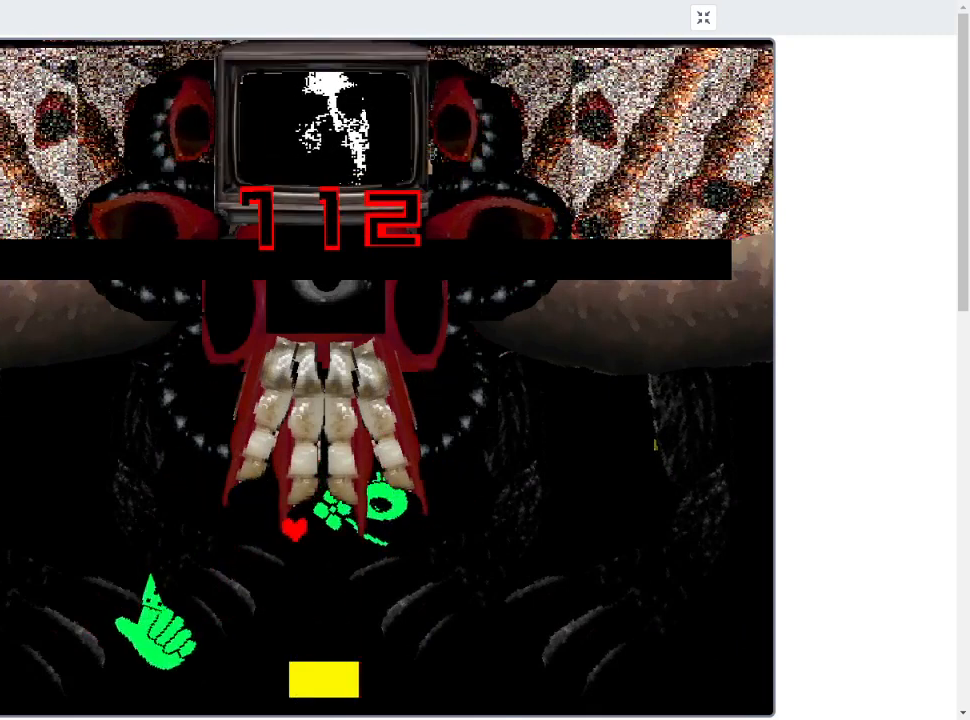
{"keys": ["down", "left"], "events": [[367, "down", "down"], [500, "left", "down"], [500, "right", "up"]]}
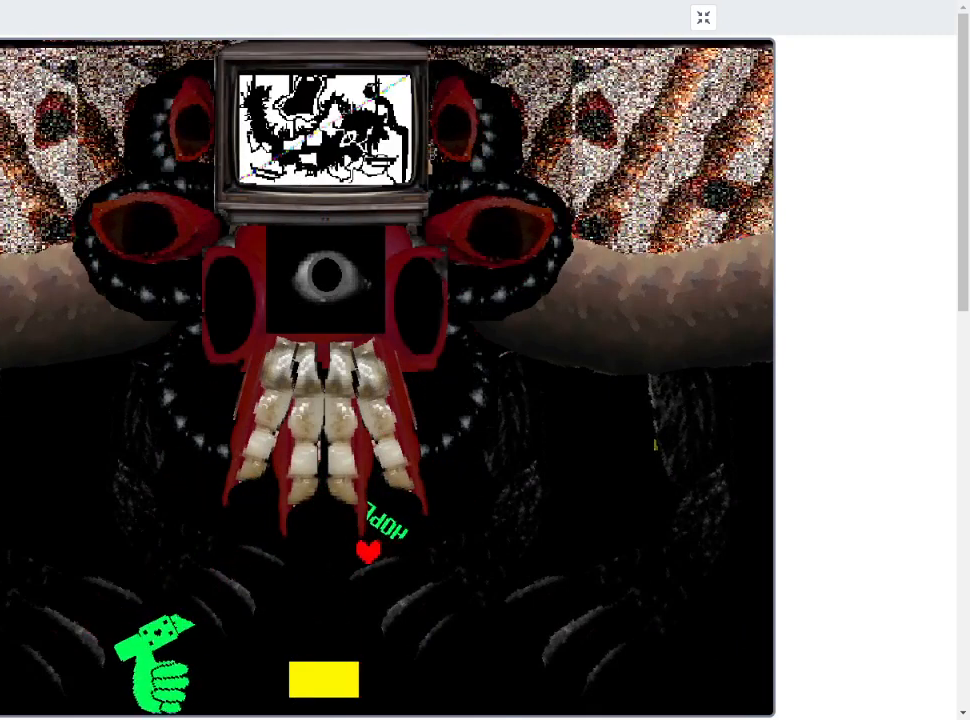
{"keys": ["right"], "events": [[100, "down", "up"], [200, "up", "down"], [300, "left", "up"], [300, "right", "down"], [333, "up", "up"]]}
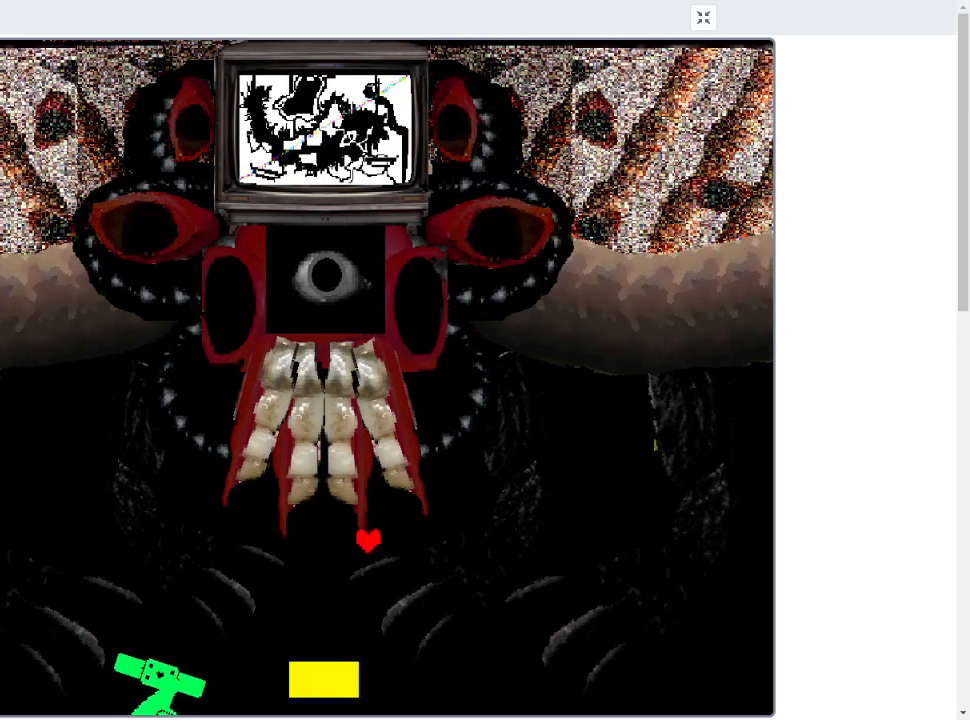
{"keys": [], "events": [[33, "down", "down"], [100, "left", "down"], [100, "right", "up"], [200, "down", "up"], [433, "left", "up"]]}
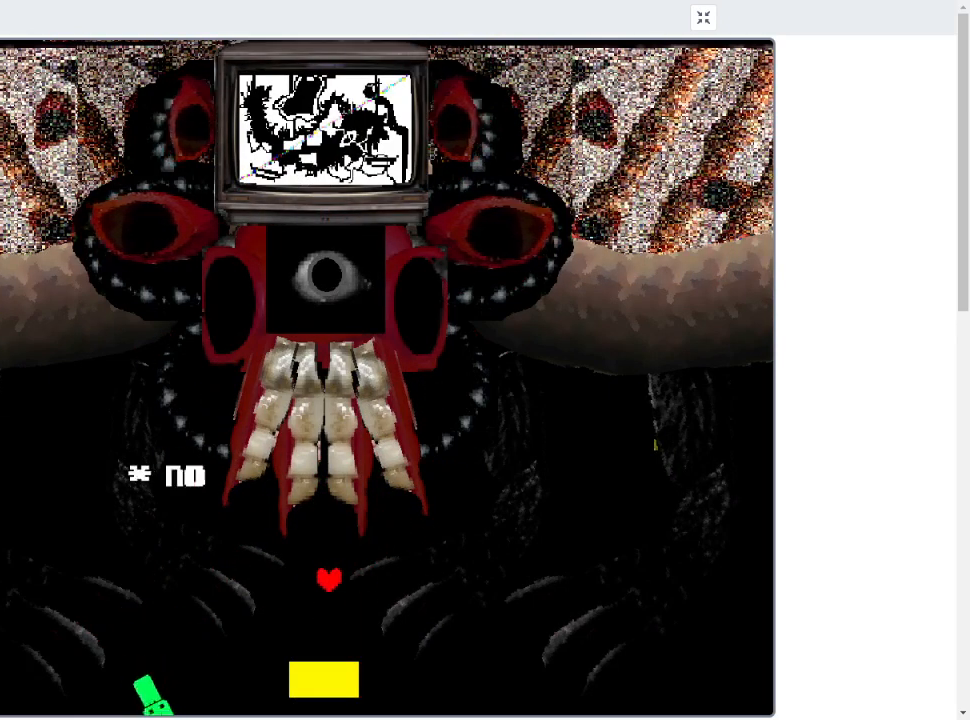
{"keys": [], "events": [[367, "left", "down"], [400, "left", "up"]]}
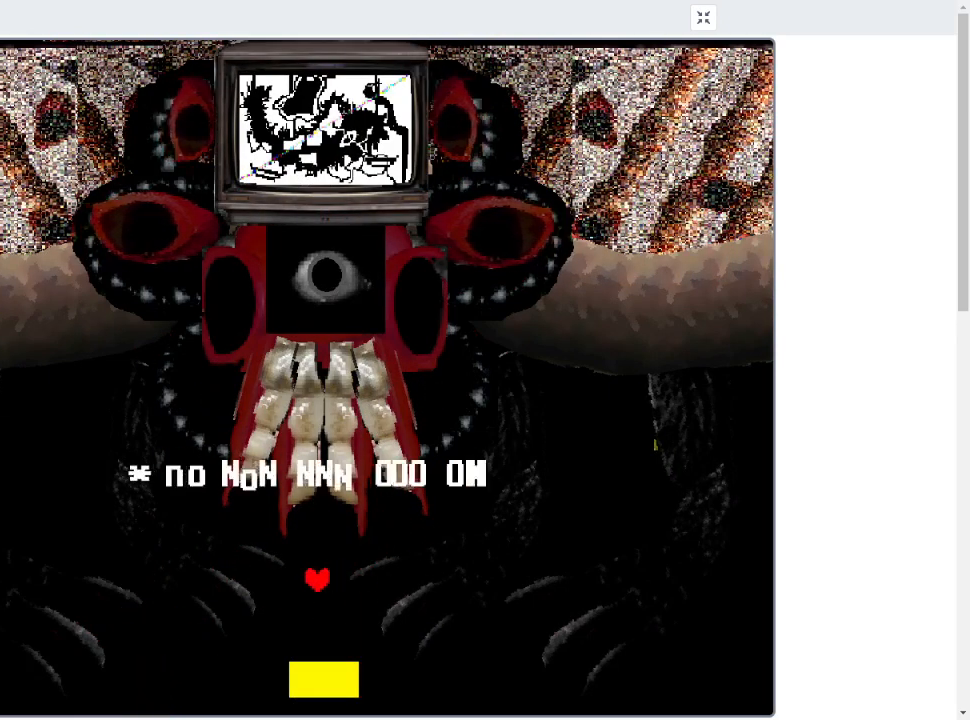
{"keys": [], "events": []}
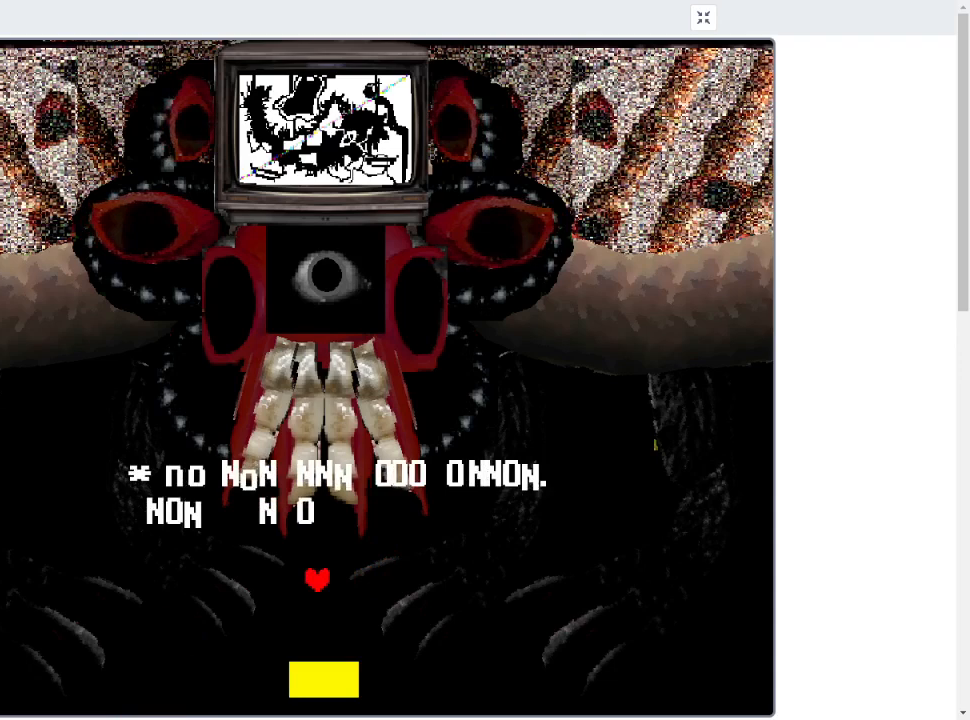
{"keys": [], "events": [[267, "right", "down"], [300, "right", "up"]]}
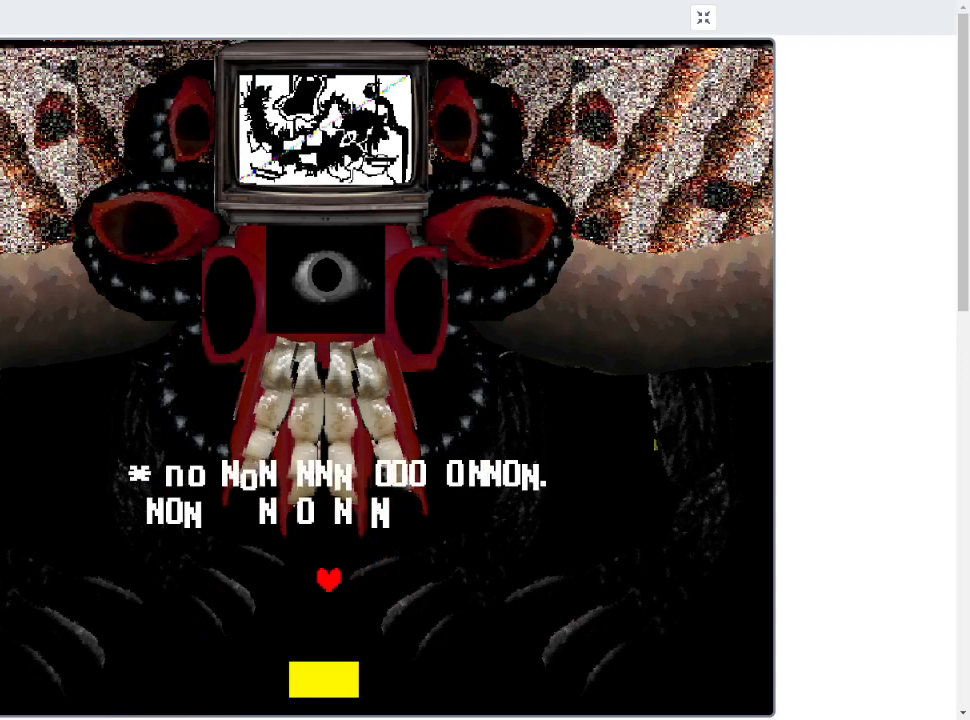
{"keys": [], "events": []}
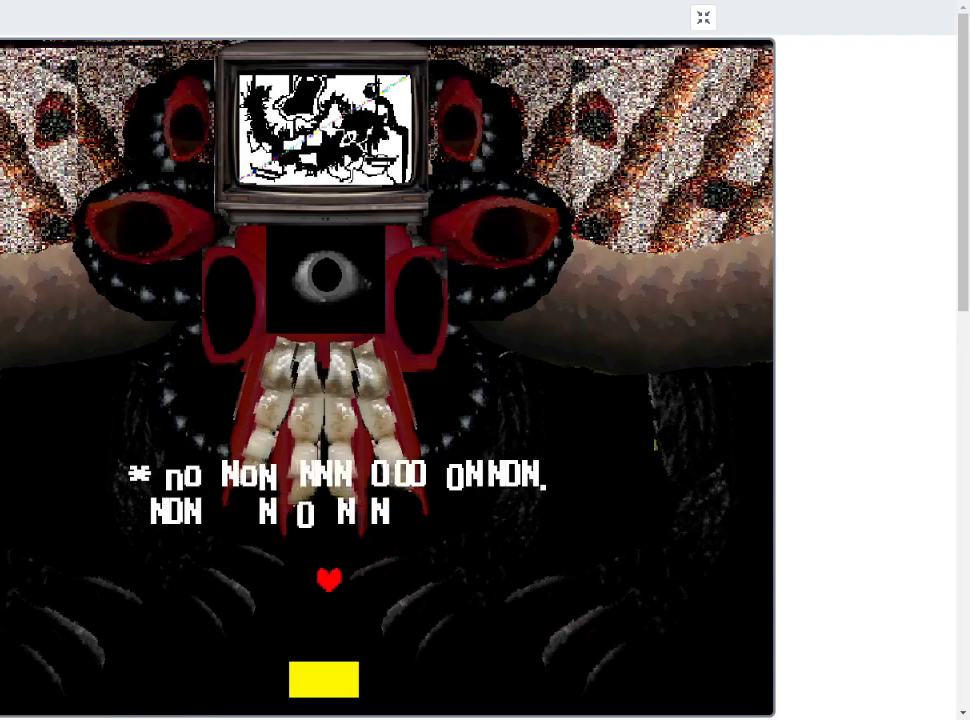
{"keys": [], "events": []}
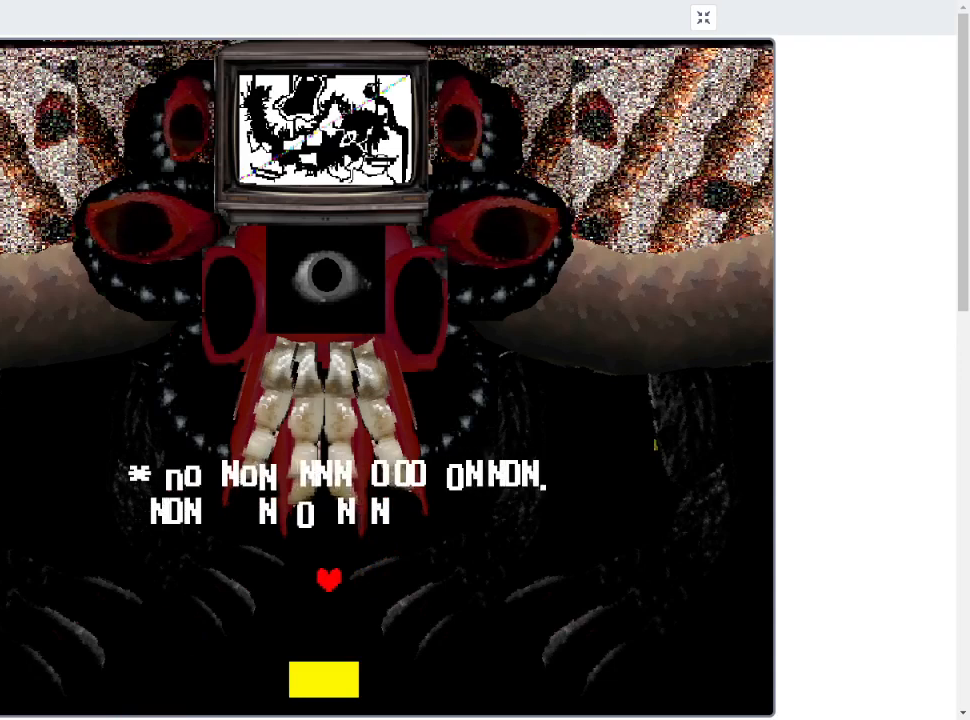
{"keys": [], "events": []}
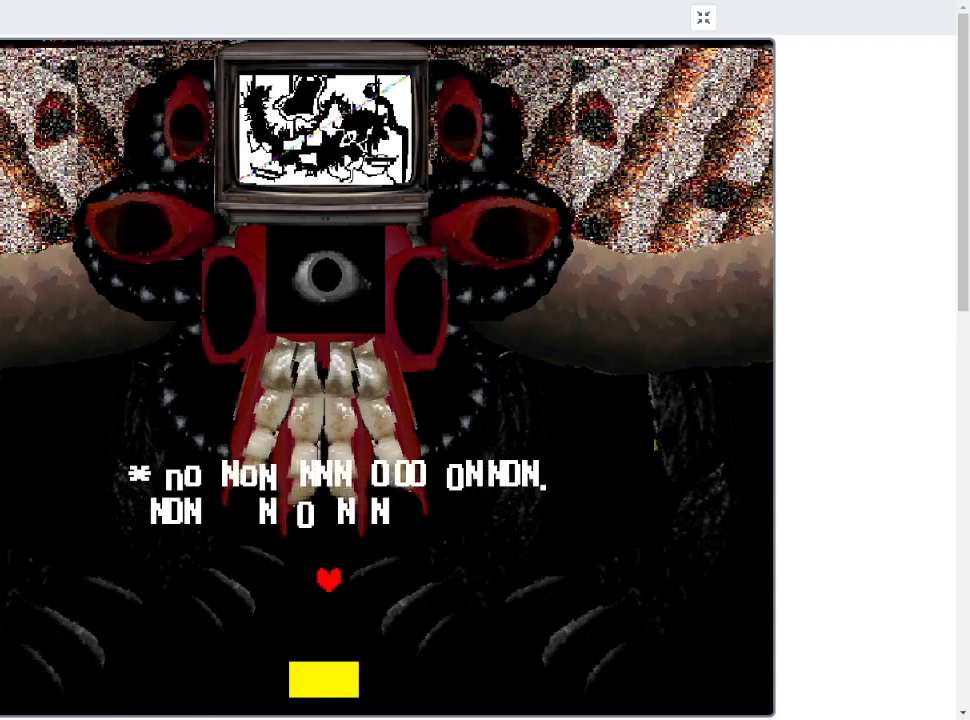
{"keys": [], "events": []}
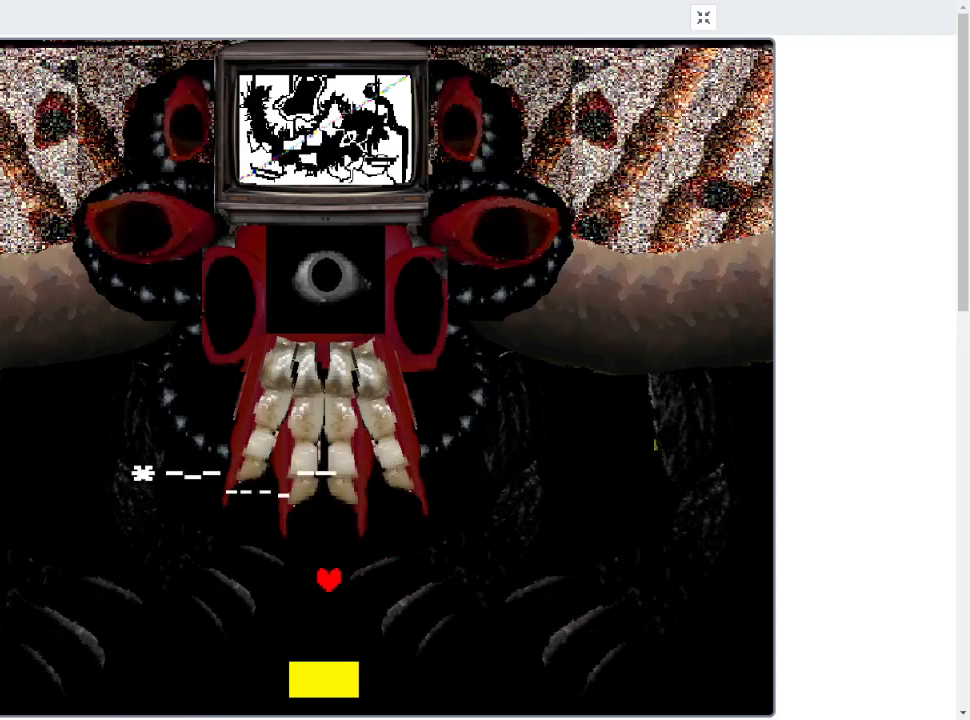
{"keys": [], "events": []}
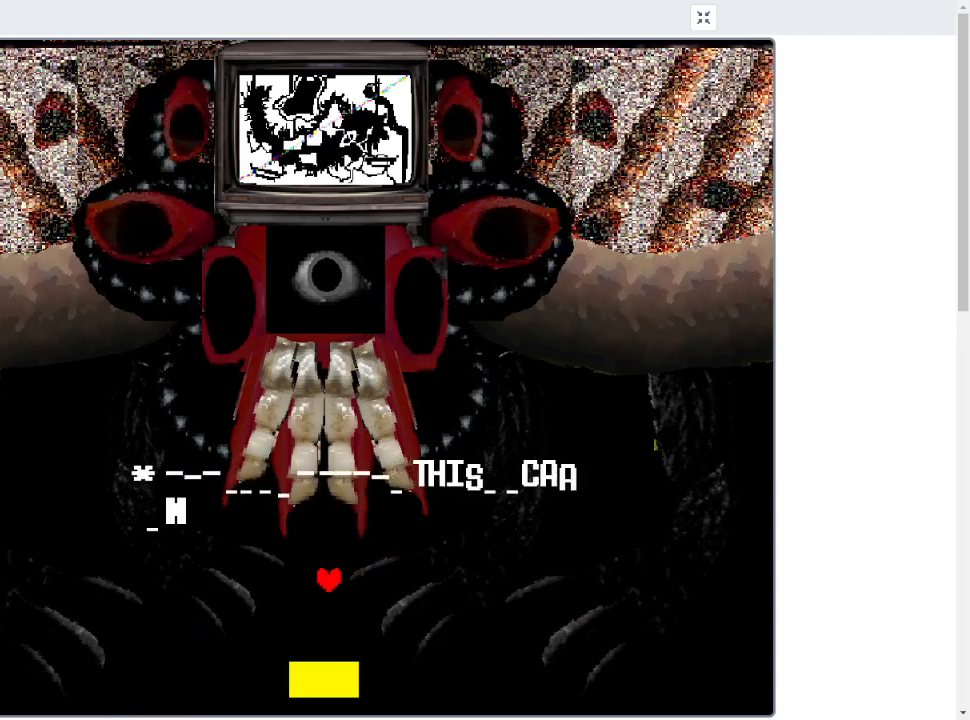
{"keys": [], "events": []}
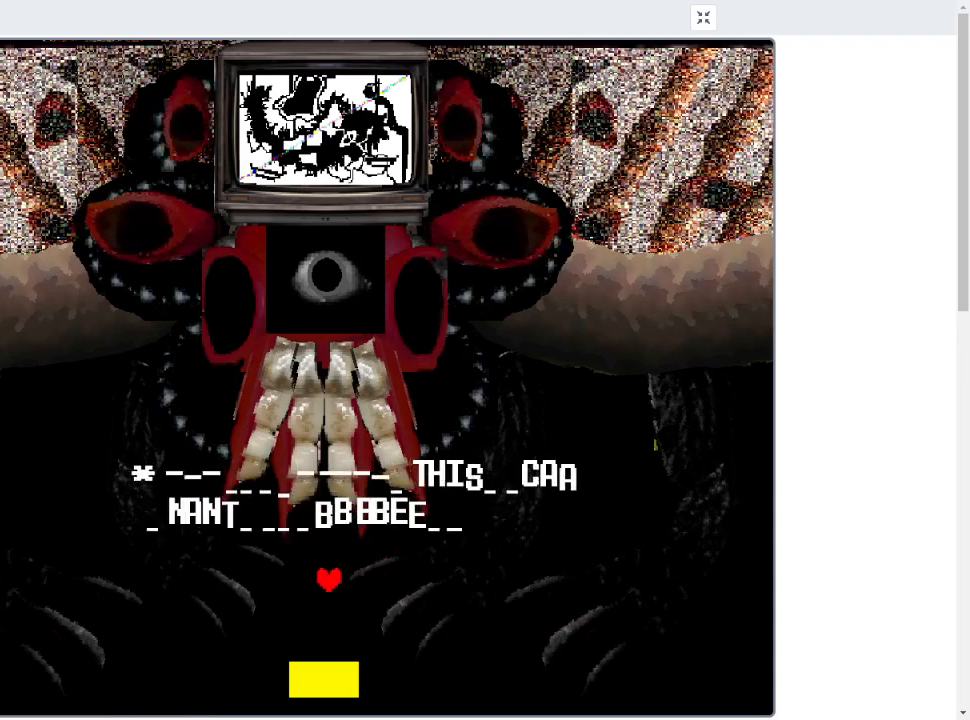
{"keys": [], "events": []}
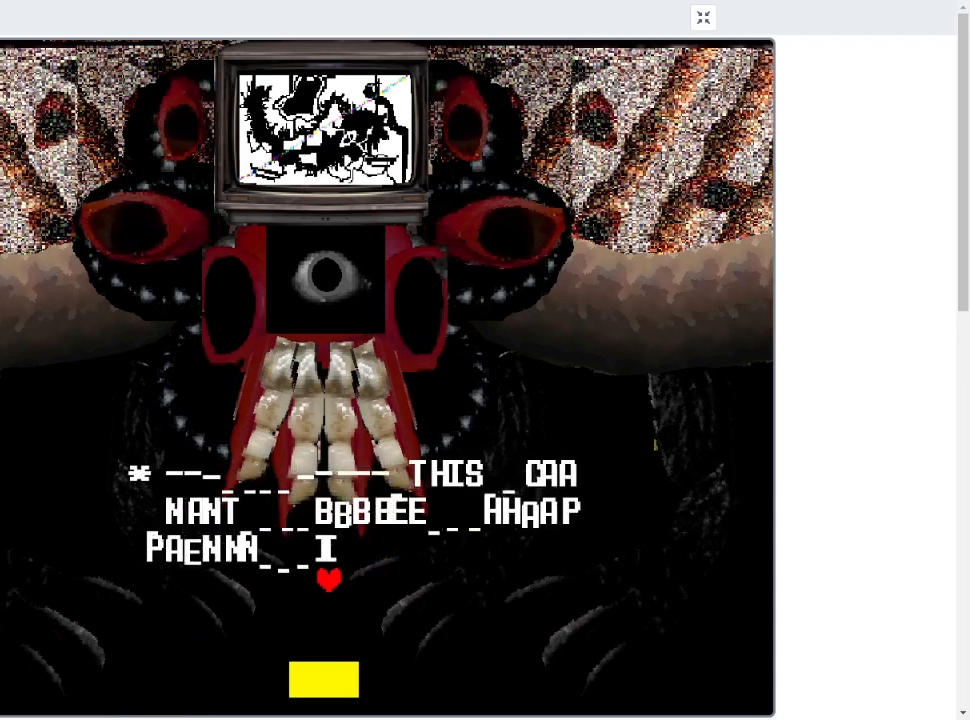
{"keys": [], "events": []}